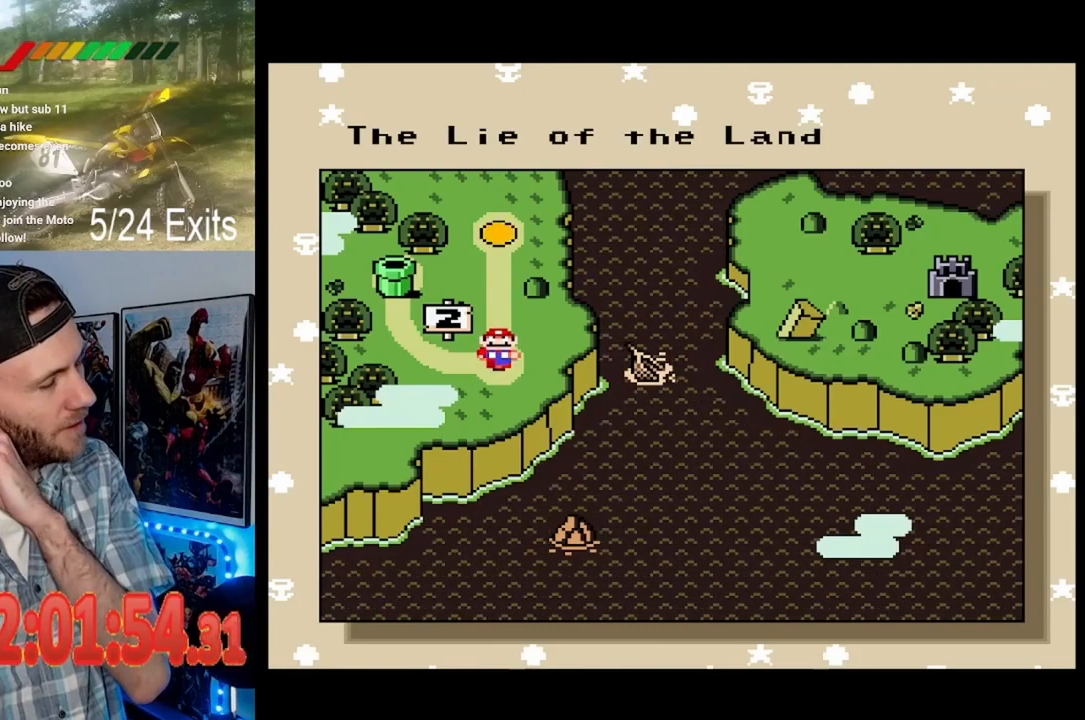
Gameplay with a controller (Nintendo layout); each line is a JSON object with the inputs held at the frame after it. "events" lists button and stick changes between this image and that frame as [ms after this image, input, new state], when the widget could be followed in between. Not read: L1 L3 R1 R3.
{"buttons": [], "events": [[67, "B", "down"], [200, "B", "up"]]}
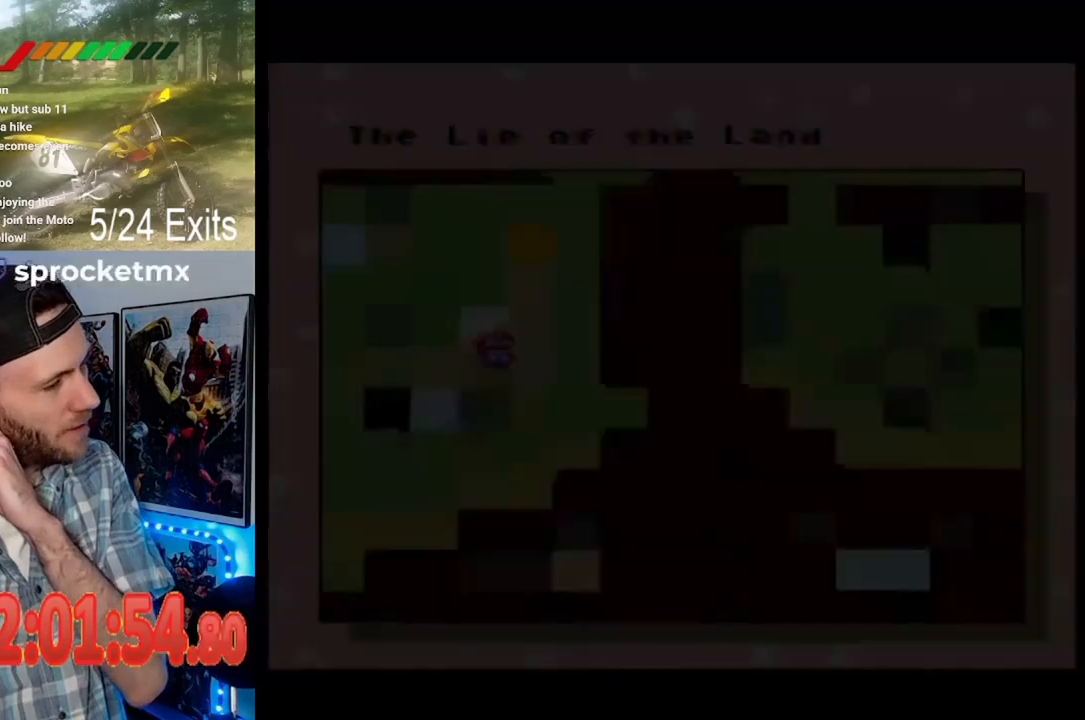
{"buttons": [], "events": []}
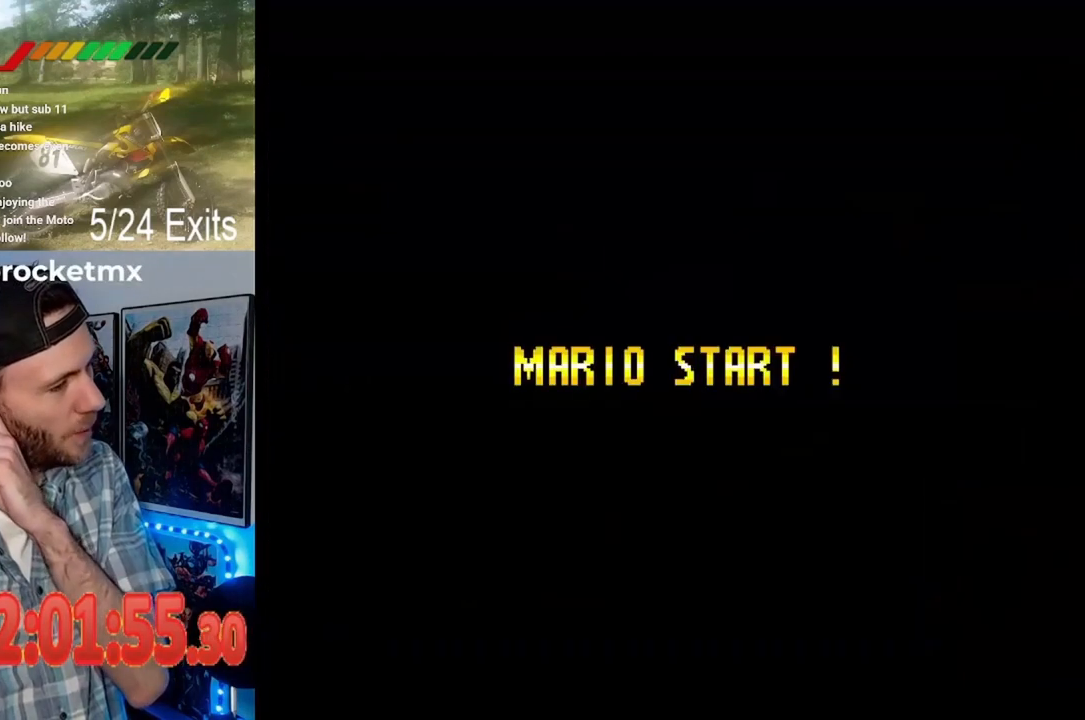
{"buttons": [], "events": []}
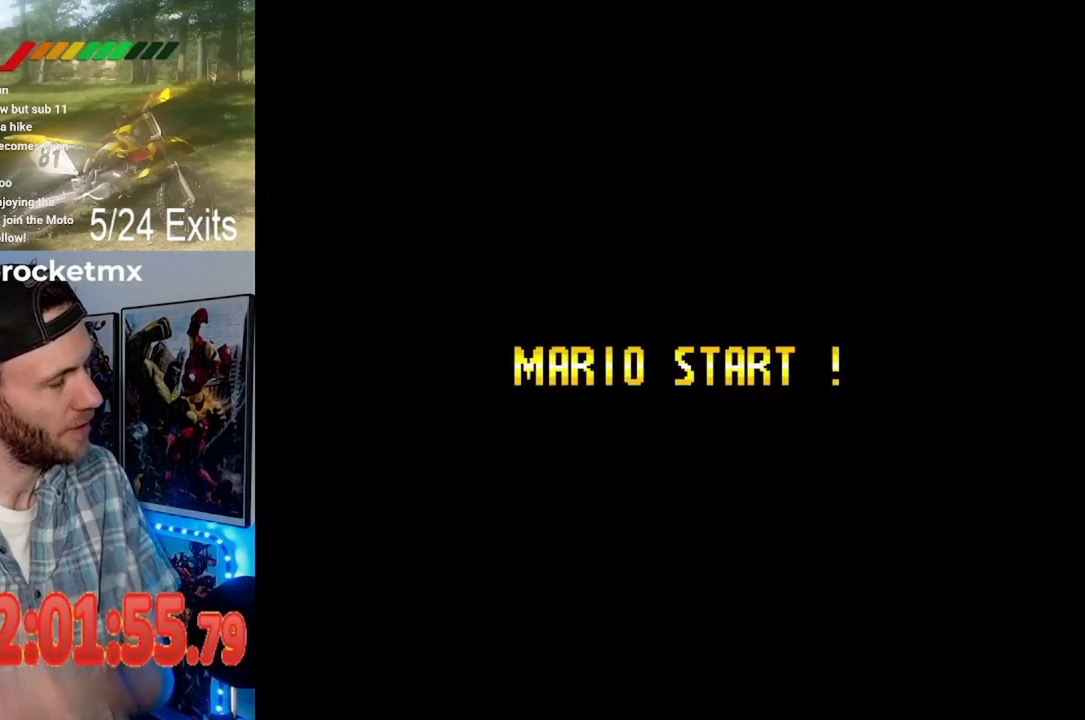
{"buttons": [], "events": []}
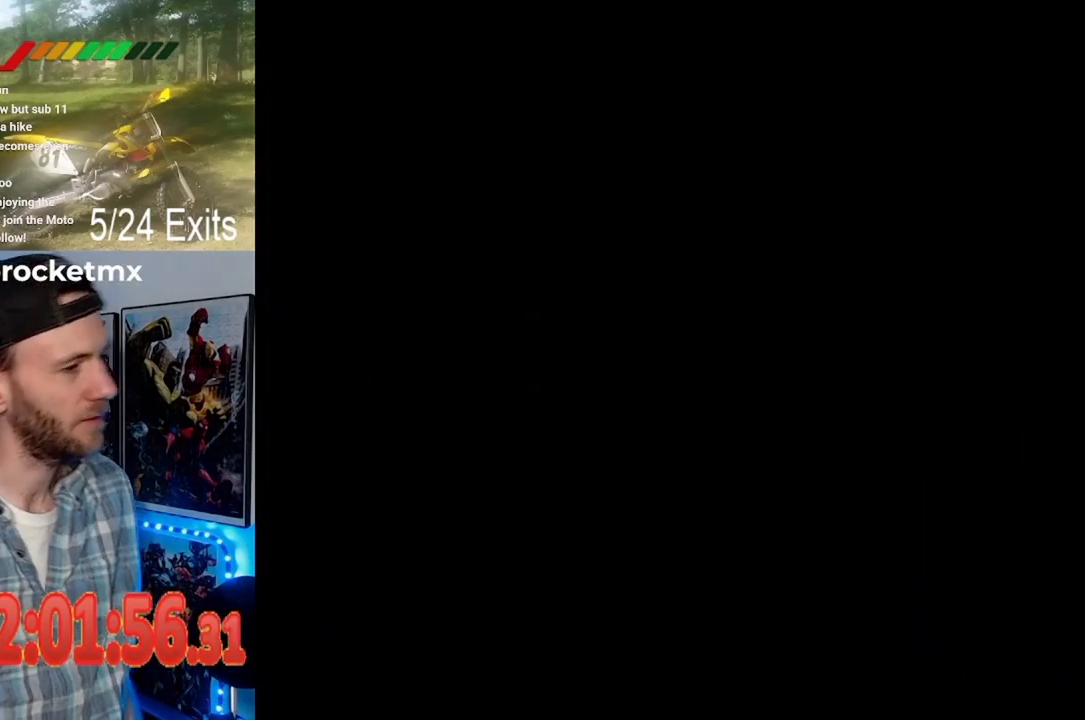
{"buttons": [], "events": []}
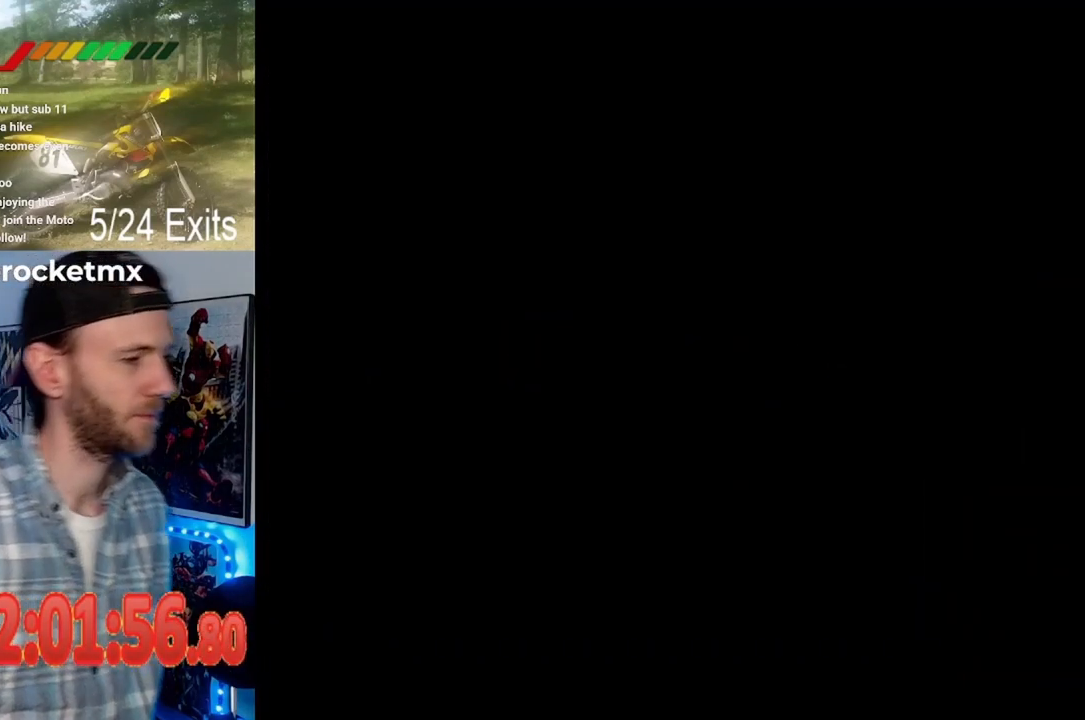
{"buttons": [], "events": []}
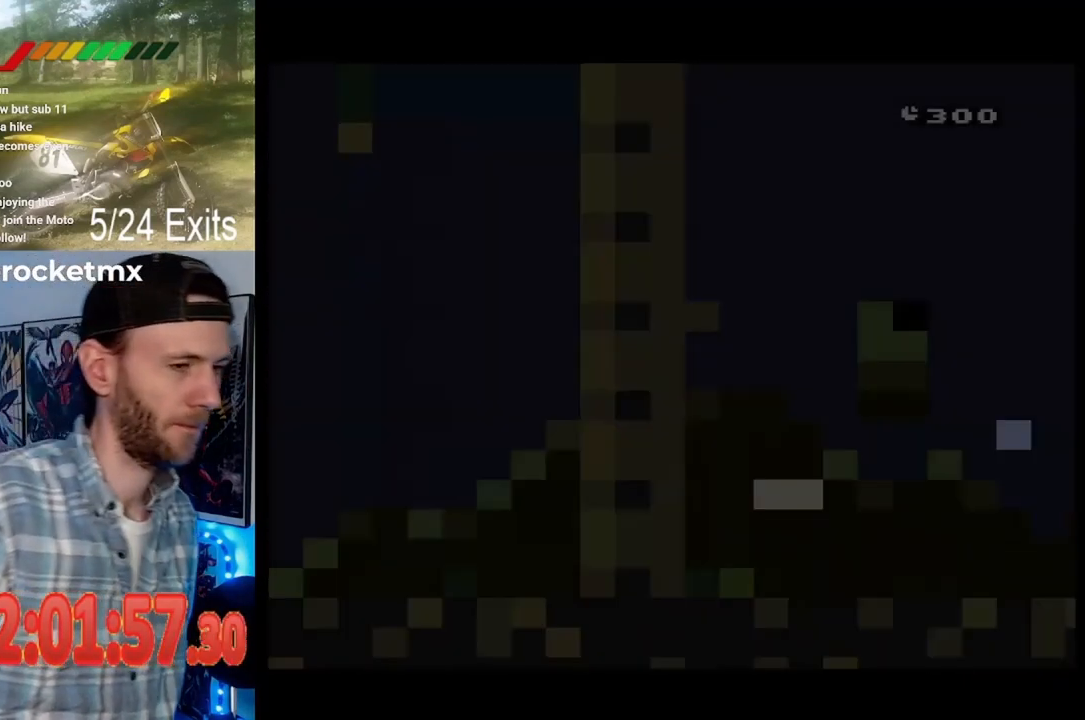
{"buttons": [], "events": []}
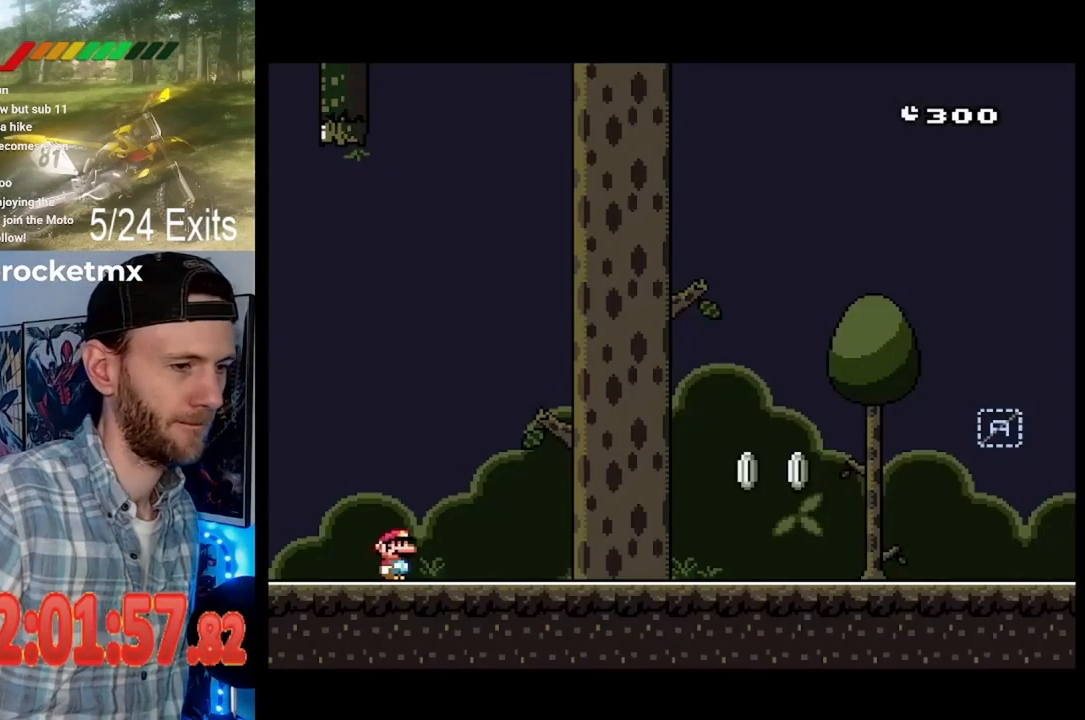
{"buttons": ["Y"], "events": [[100, "Y", "down"]]}
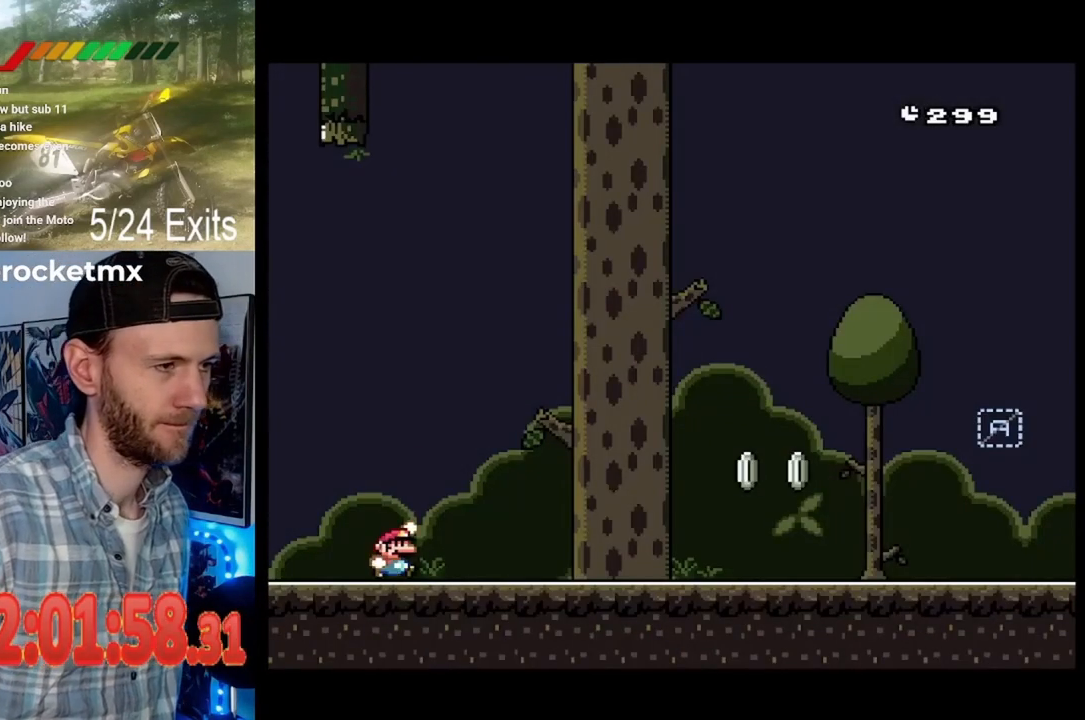
{"buttons": [], "events": [[33, "B", "down"], [433, "B", "up"], [500, "Y", "up"]]}
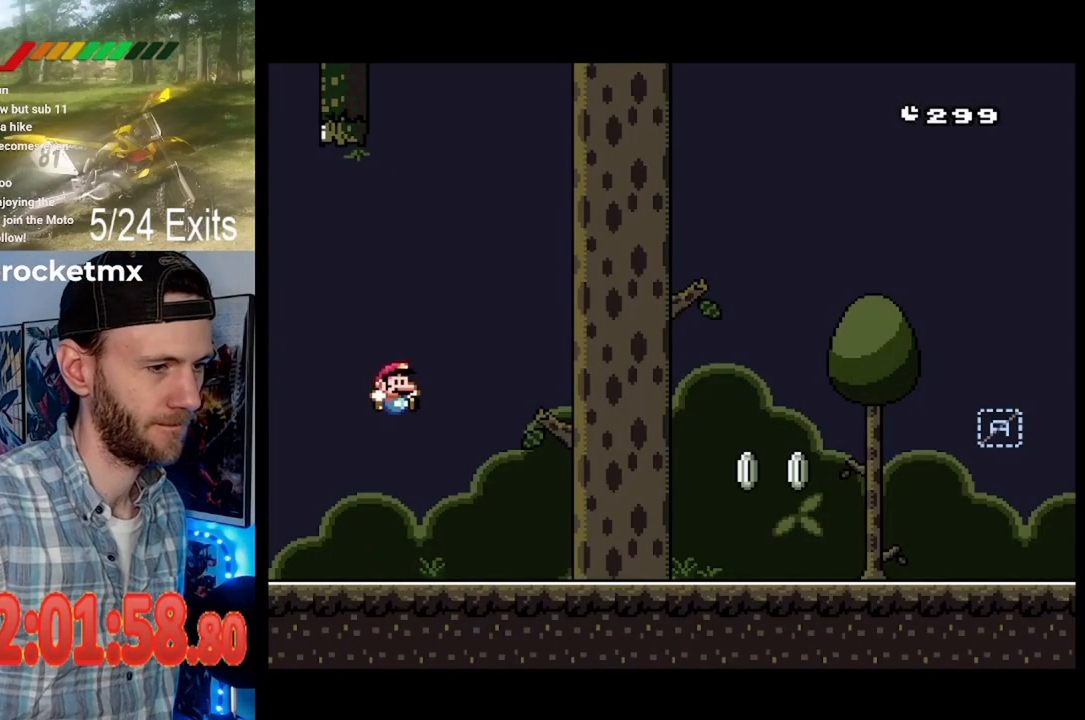
{"buttons": ["X"], "events": [[100, "X", "down"], [433, "A", "down"], [500, "A", "up"]]}
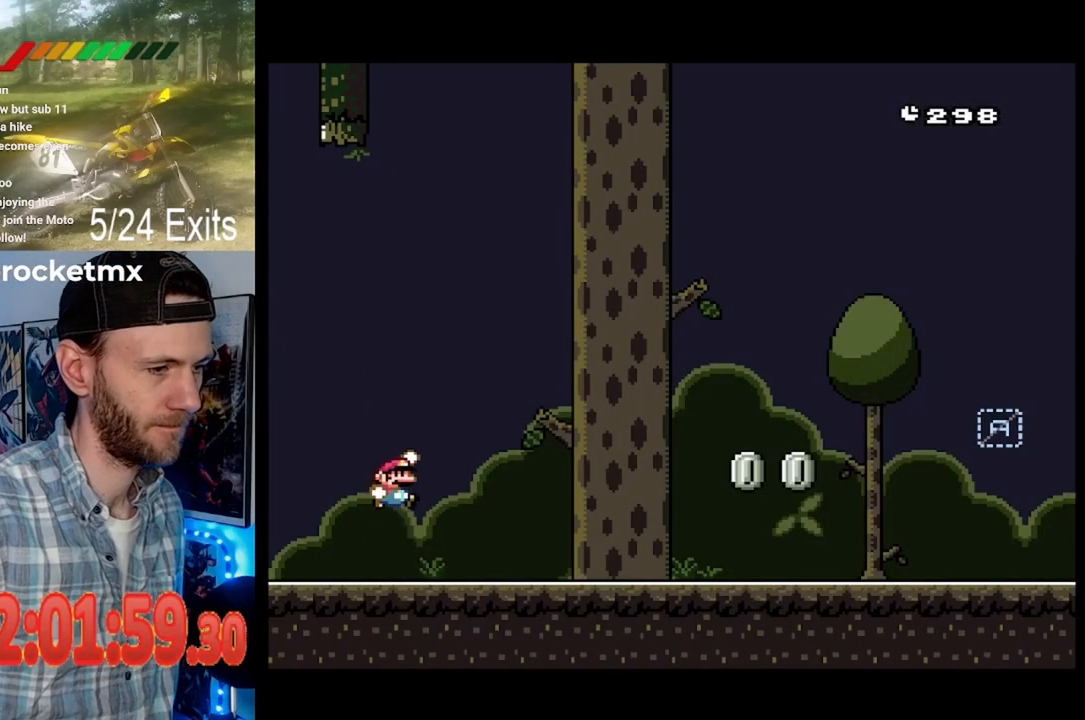
{"buttons": ["DPAD_RIGHT"], "events": [[67, "X", "up"], [167, "DPAD_RIGHT", "down"]]}
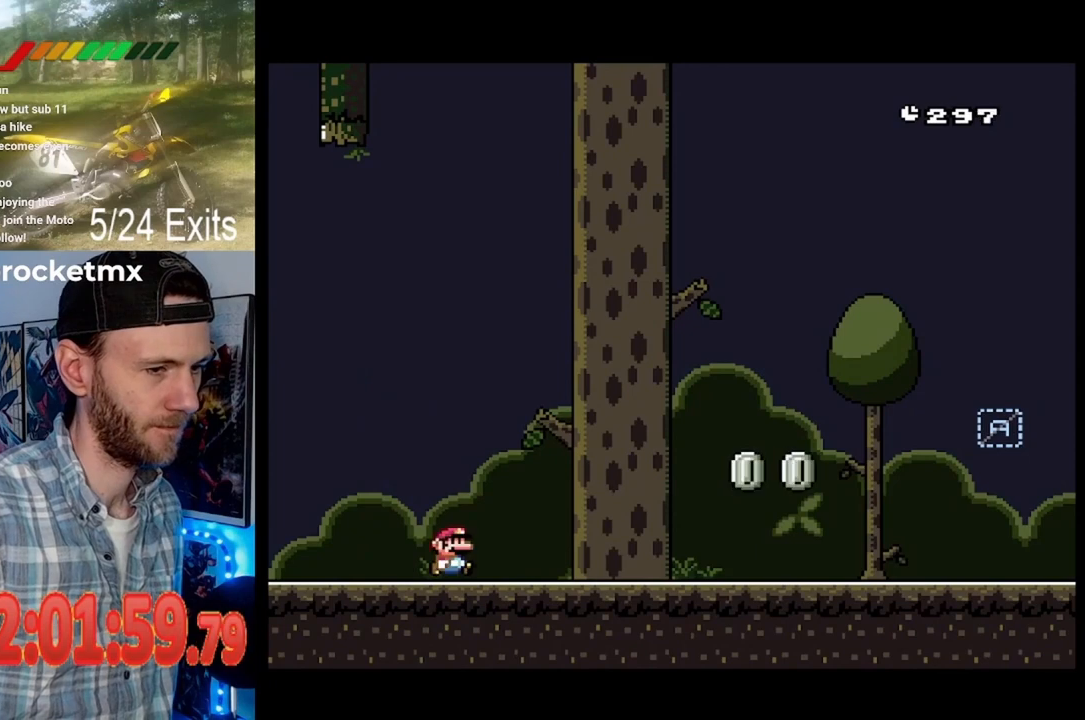
{"buttons": ["DPAD_RIGHT"], "events": [[33, "A", "down"], [133, "A", "up"]]}
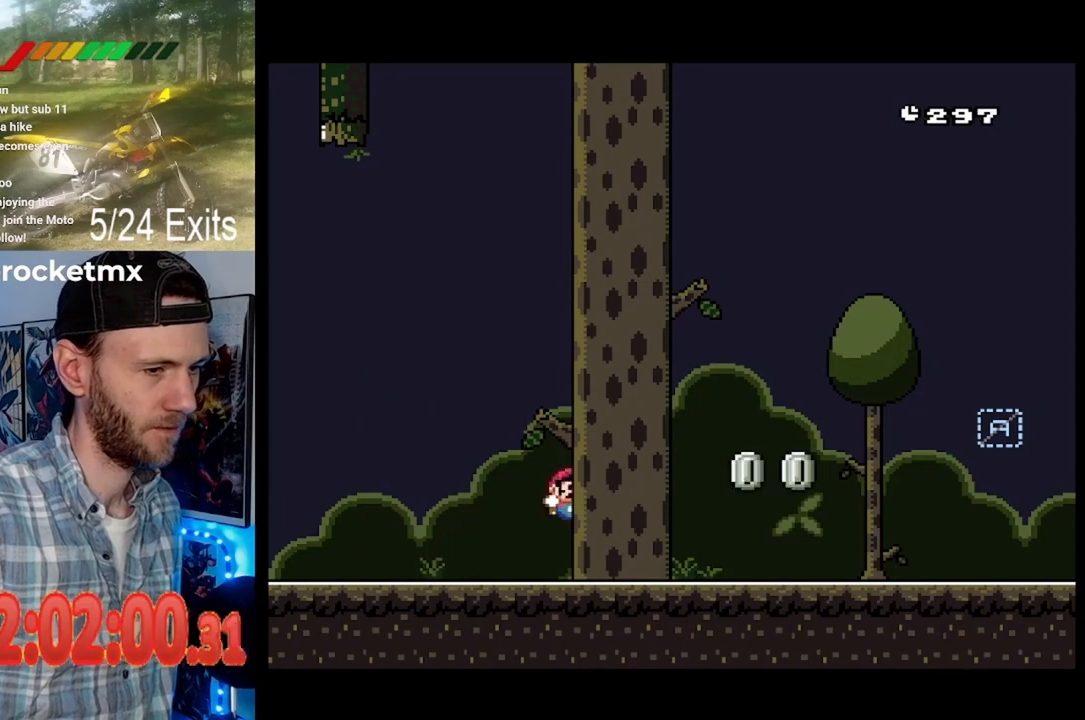
{"buttons": ["DPAD_RIGHT"], "events": [[167, "A", "down"], [267, "A", "up"]]}
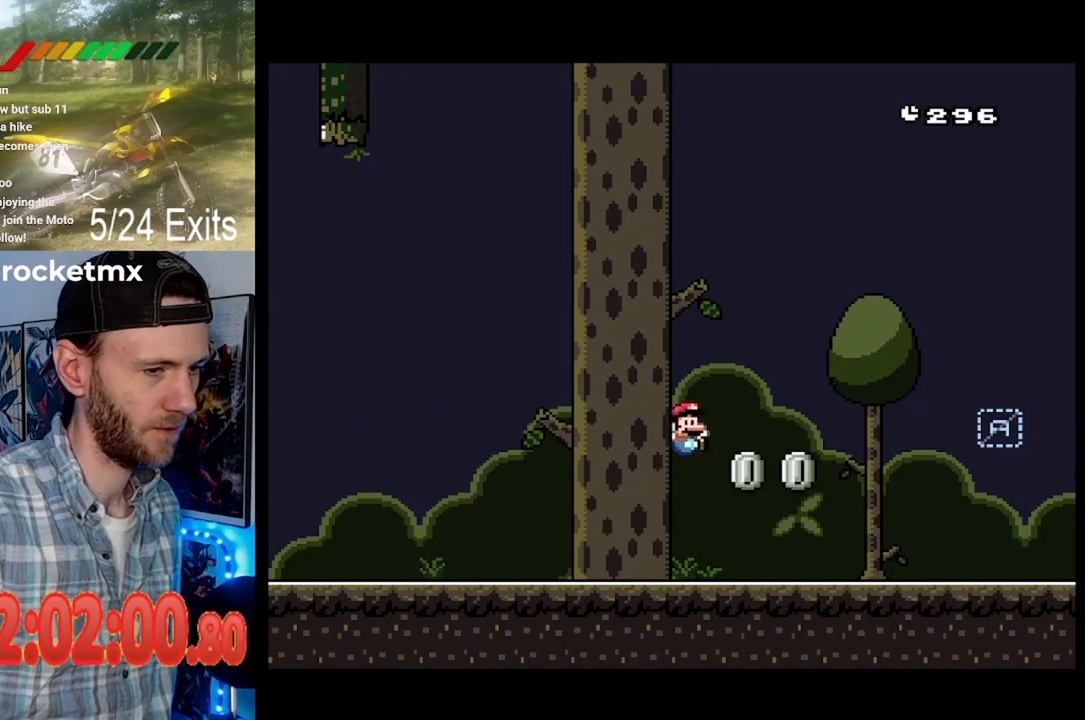
{"buttons": ["X", "DPAD_RIGHT"], "events": [[267, "X", "down"], [300, "A", "down"], [433, "A", "up"]]}
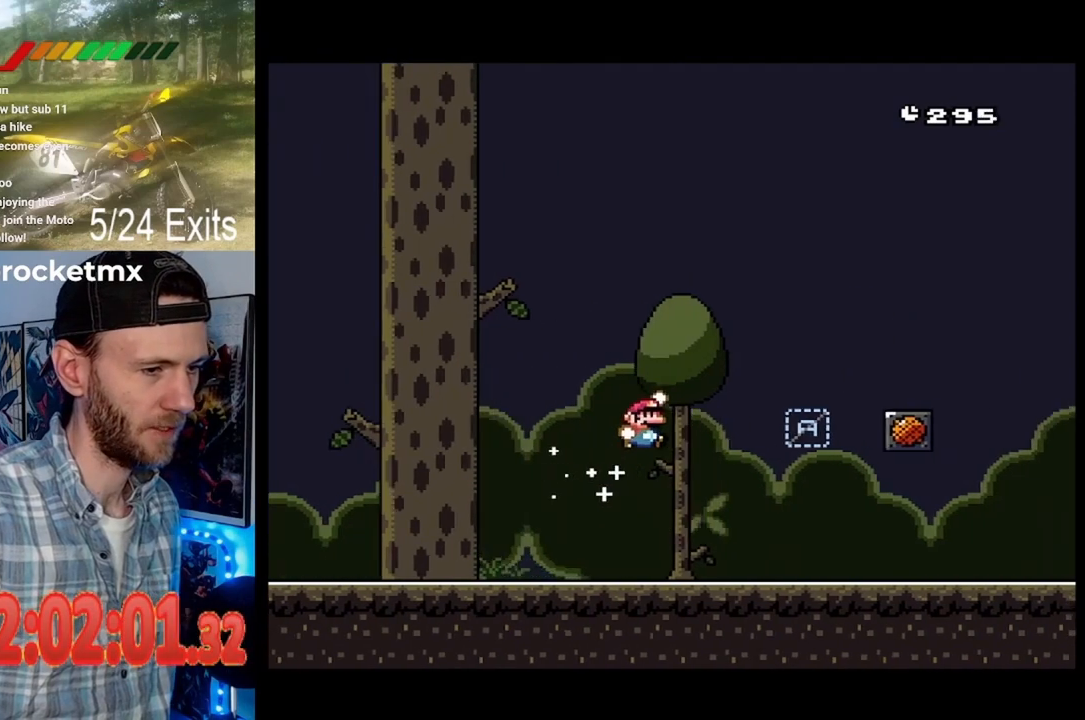
{"buttons": ["X", "DPAD_RIGHT"], "events": []}
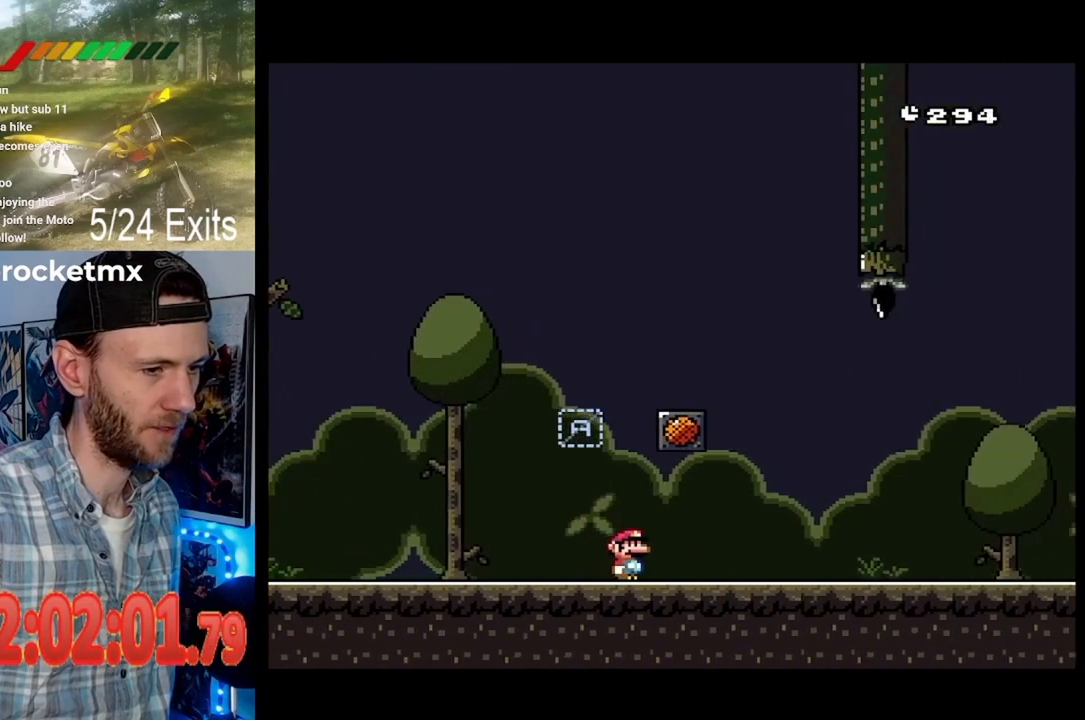
{"buttons": ["X", "DPAD_RIGHT"], "events": [[267, "A", "down"], [367, "A", "up"]]}
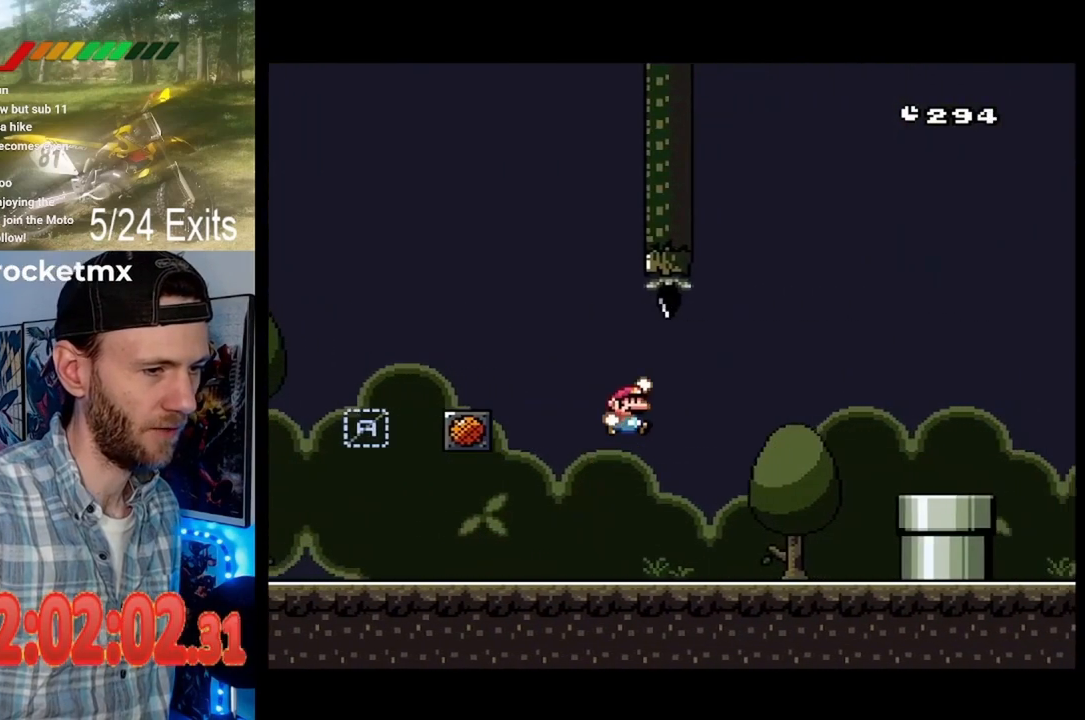
{"buttons": ["A", "X", "DPAD_RIGHT"], "events": [[433, "A", "down"]]}
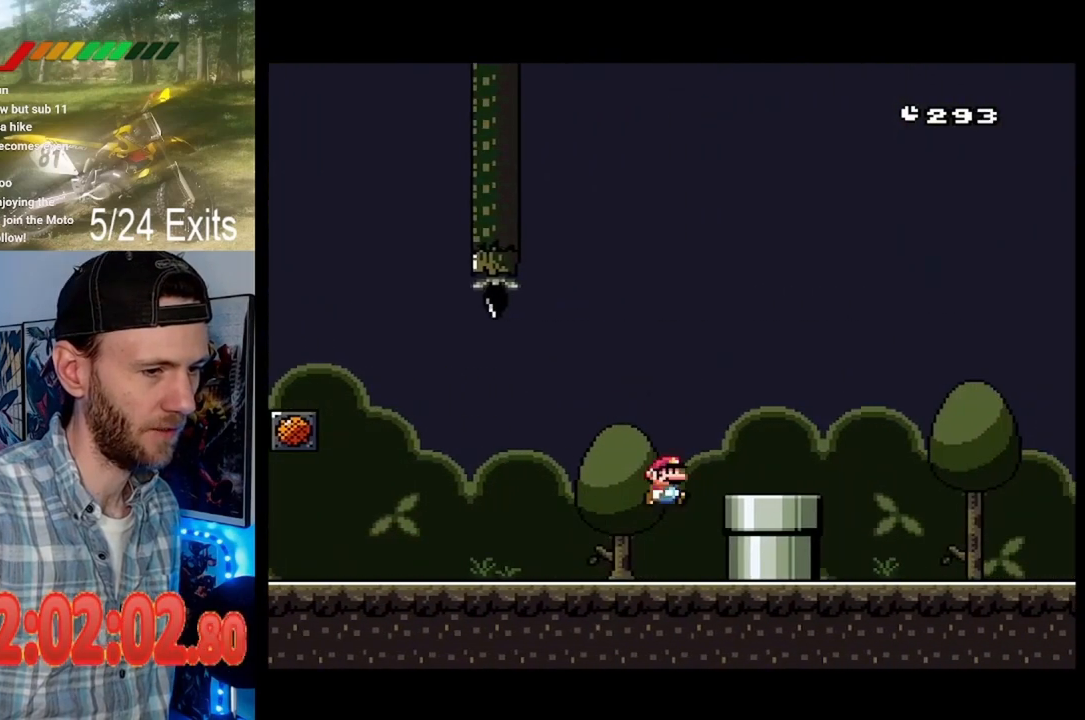
{"buttons": ["X", "DPAD_RIGHT"], "events": [[200, "A", "up"]]}
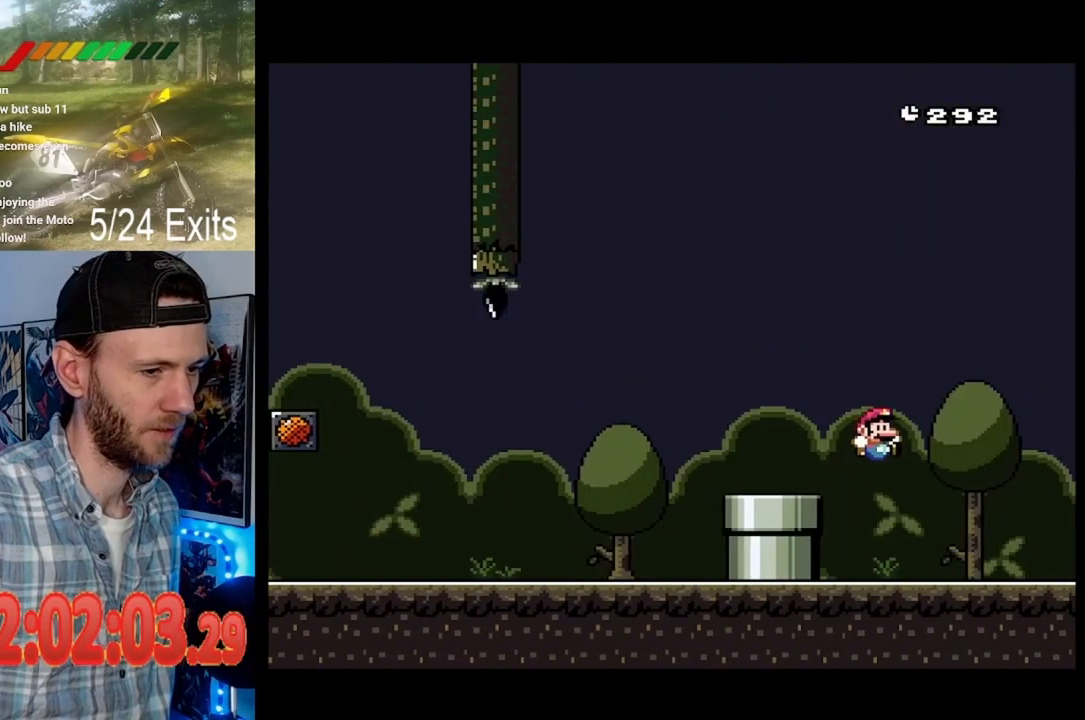
{"buttons": ["A", "X"], "events": [[233, "A", "down"], [433, "DPAD_RIGHT", "up"]]}
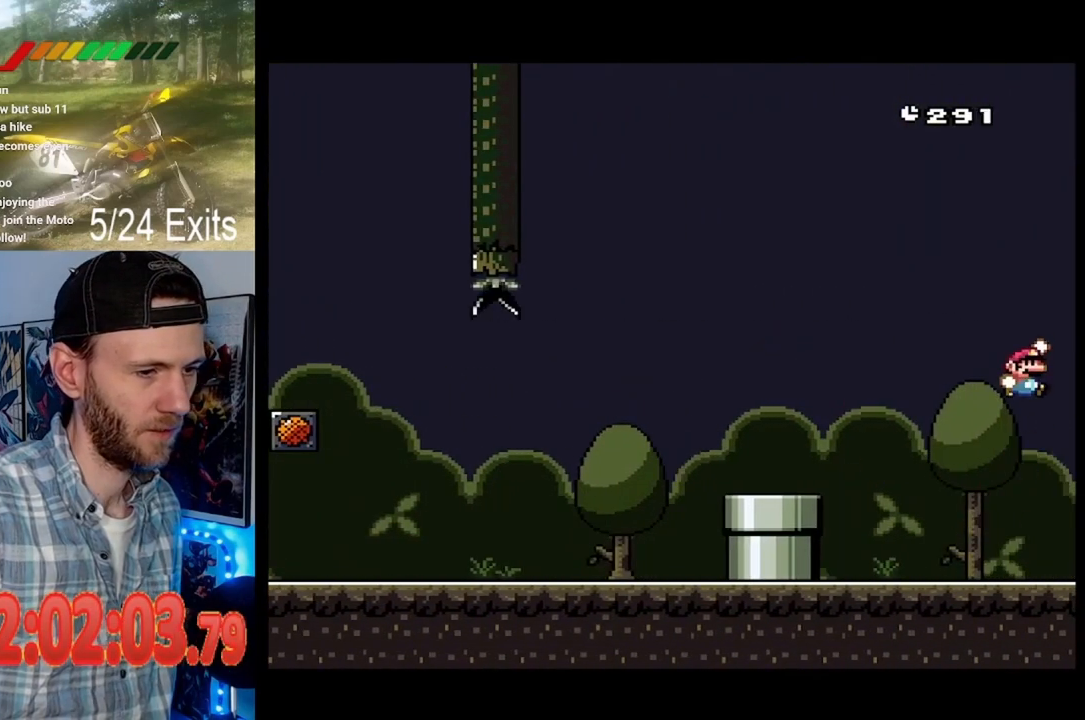
{"buttons": ["X", "DPAD_LEFT"], "events": [[67, "A", "up"], [67, "DPAD_LEFT", "down"]]}
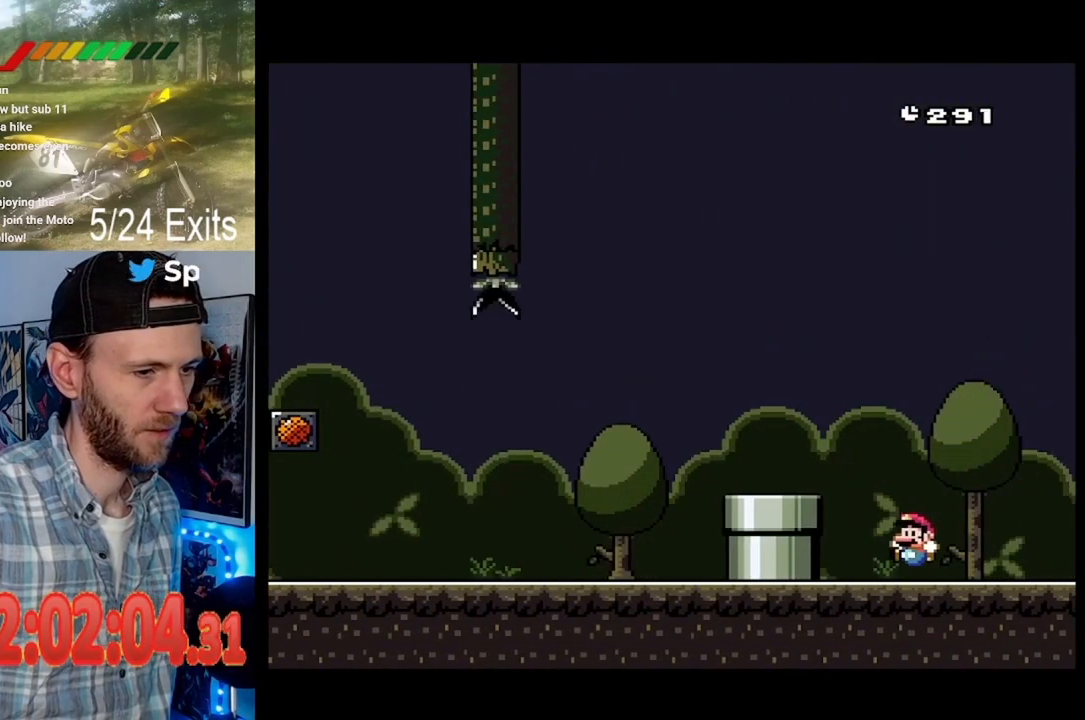
{"buttons": ["A", "X", "DPAD_RIGHT"], "events": [[100, "A", "down"], [267, "DPAD_LEFT", "up"], [333, "A", "up"], [367, "DPAD_RIGHT", "down"], [500, "A", "down"]]}
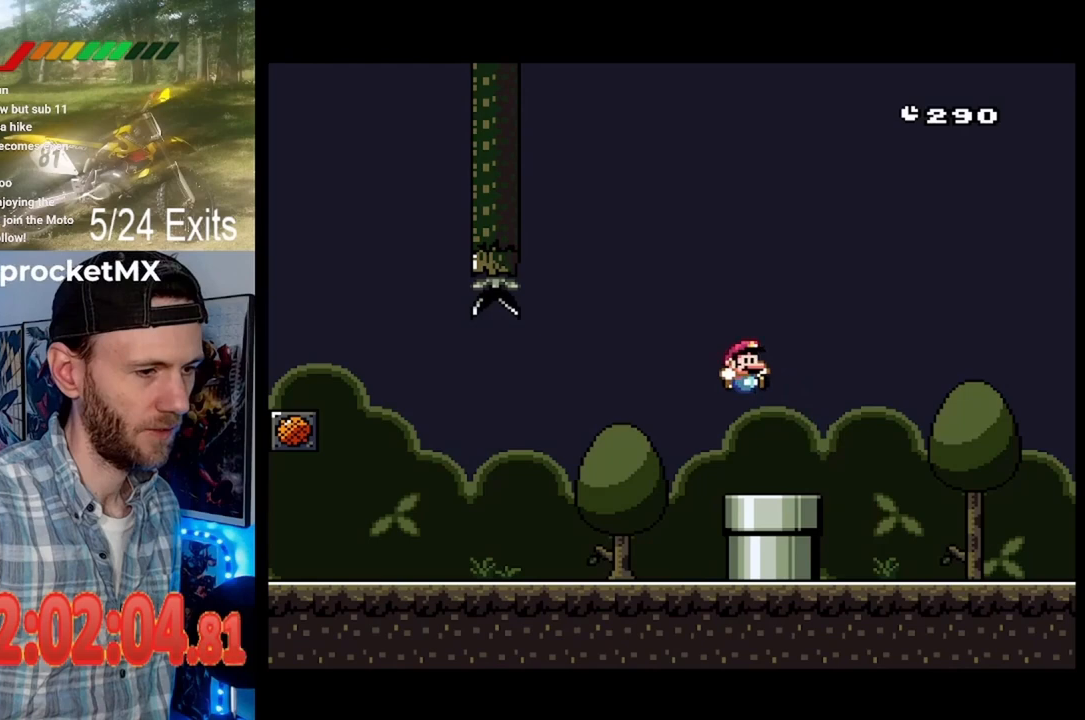
{"buttons": ["X"], "events": [[200, "A", "up"], [200, "DPAD_RIGHT", "up"], [267, "DPAD_LEFT", "down"], [400, "DPAD_LEFT", "up"]]}
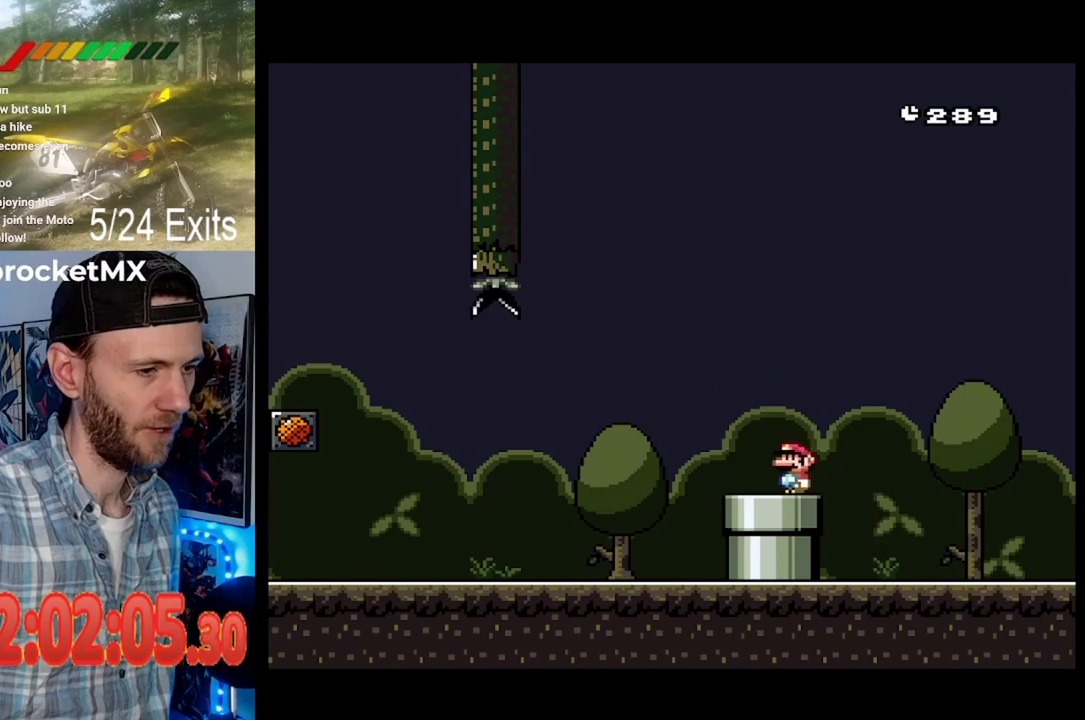
{"buttons": ["X"], "events": [[67, "DPAD_LEFT", "down"], [167, "DPAD_LEFT", "up"], [367, "DPAD_DOWN", "down"], [467, "DPAD_DOWN", "up"]]}
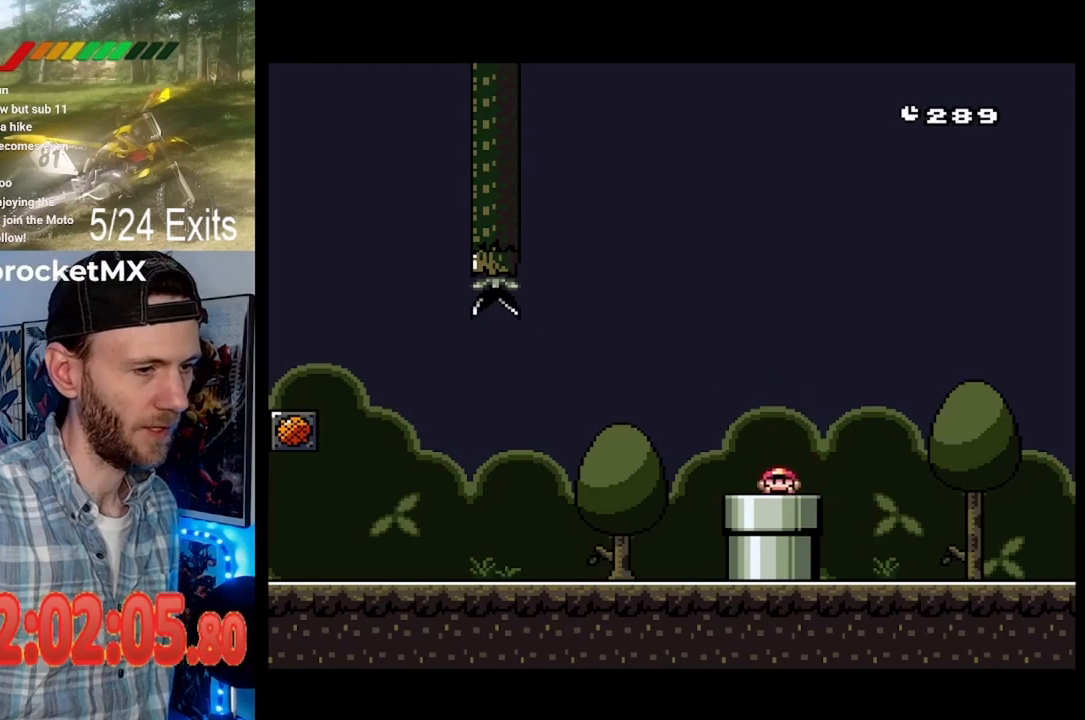
{"buttons": ["X"], "events": []}
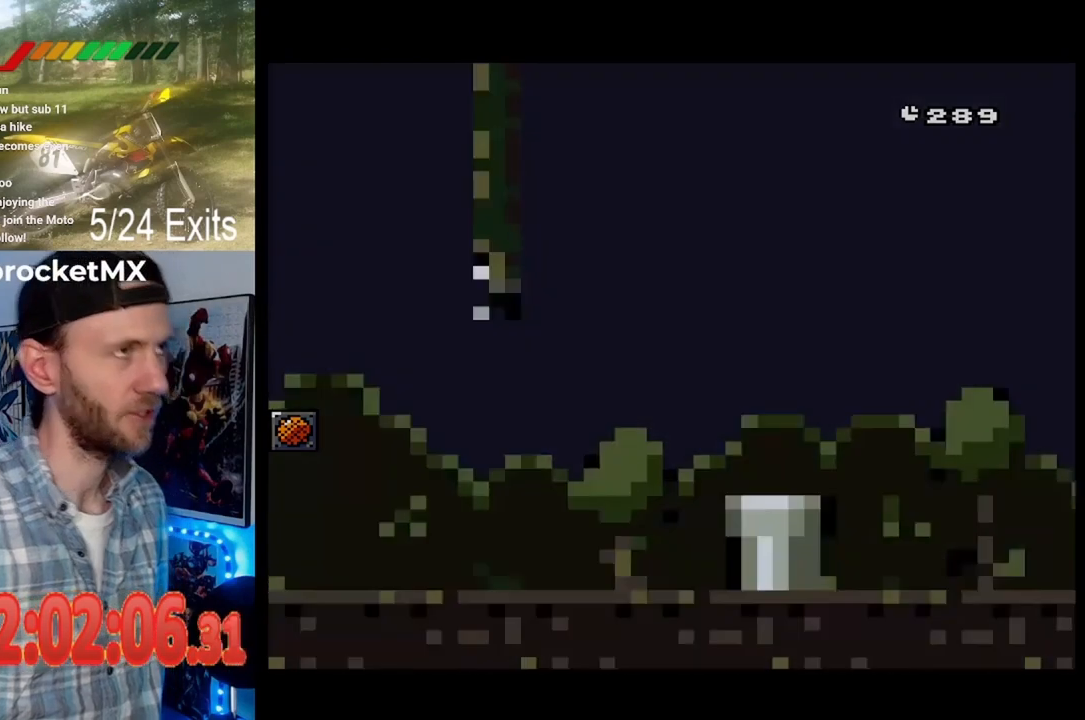
{"buttons": ["X"], "events": []}
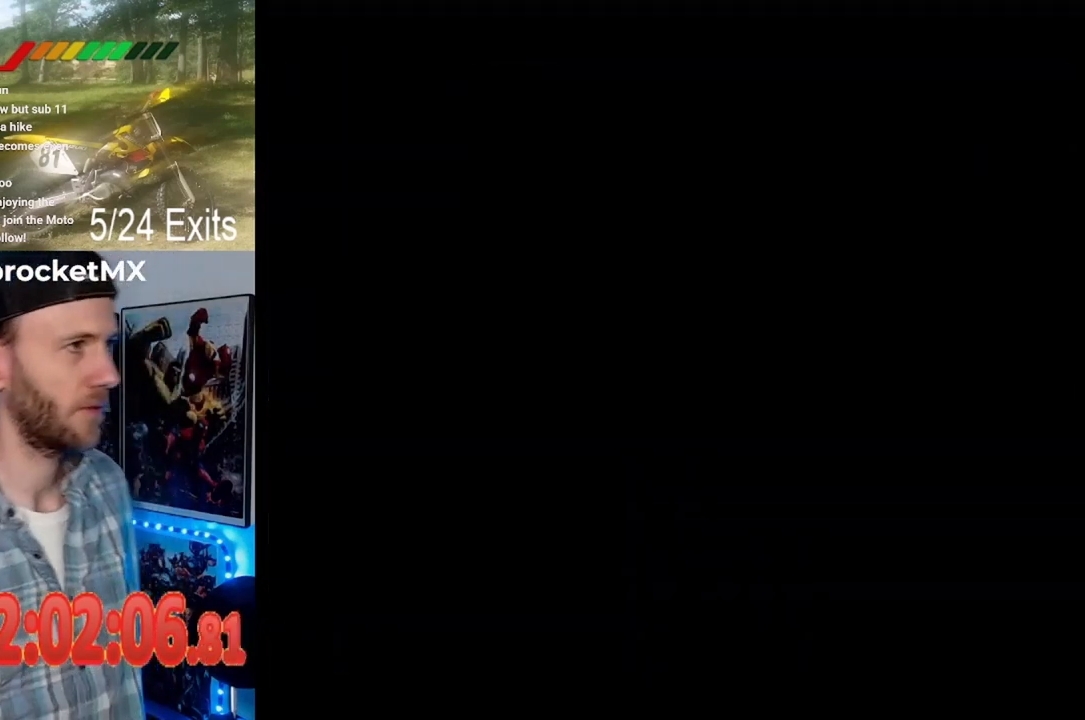
{"buttons": ["X"], "events": []}